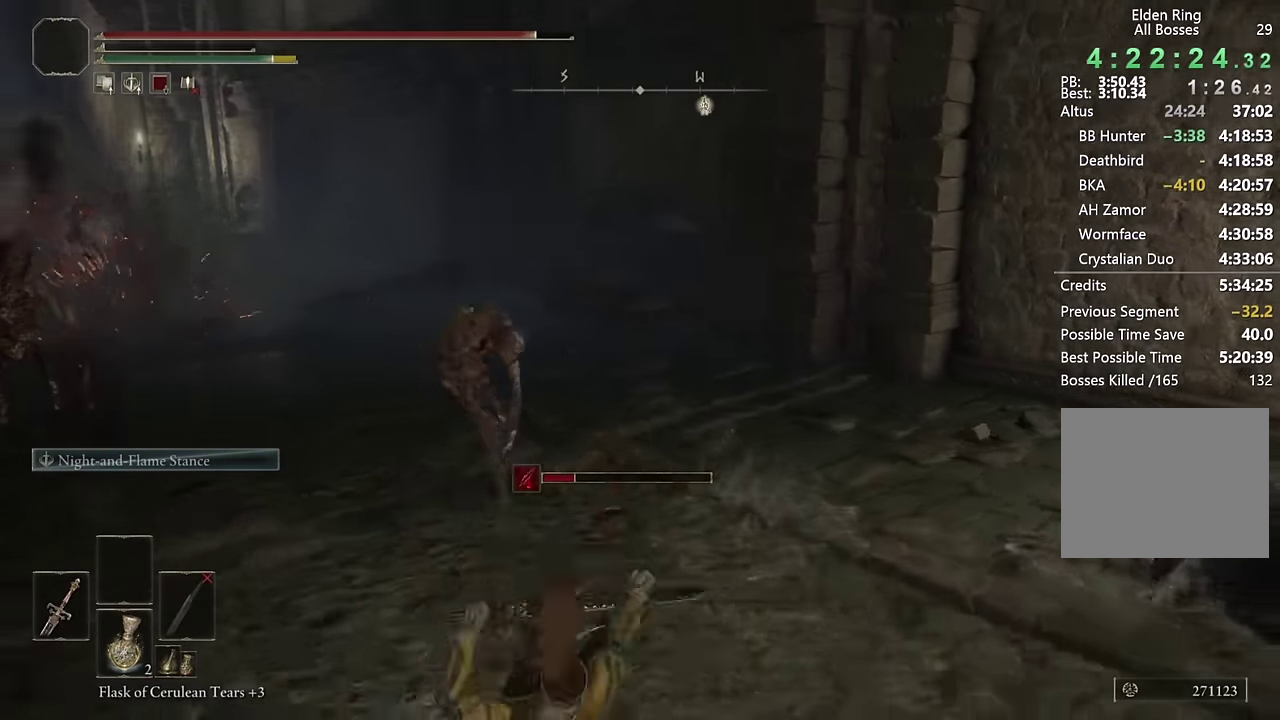
Gameplay with a controller (PlayStation layout); each line is a JSON object with the inputs held at the frame after it. "events" lists button and stick changes between this image and that frame as [ms after this image, input, new state], when the widget could be followed in between. Not read: L1.
{"buttons": [], "left_stick": "down-left", "right_stick": "center", "events": [[50, "left_stick", "down-left"], [100, "left_stick", "up-right"], [183, "left_stick", "down-left"]]}
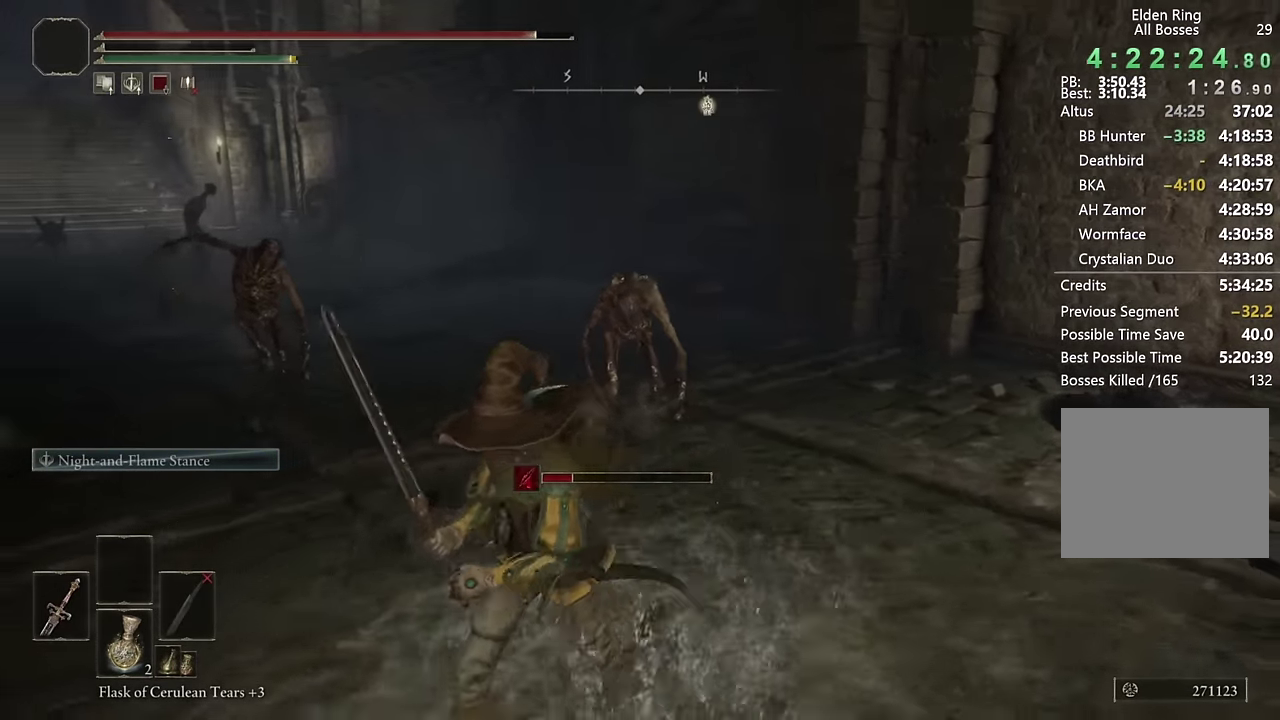
{"buttons": [], "left_stick": "down-left", "right_stick": "center", "events": [[317, "right_stick", "down-right"], [367, "right_stick", "center"]]}
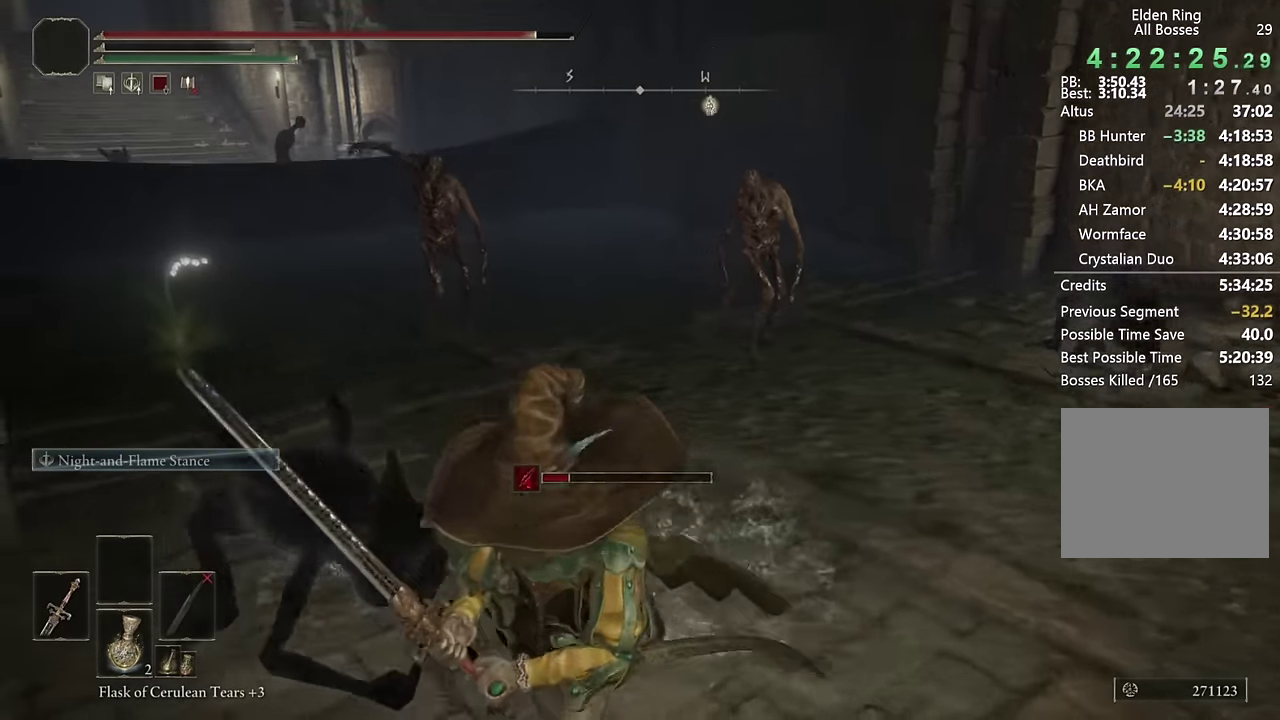
{"buttons": [], "left_stick": "up-right", "right_stick": "center", "events": [[50, "right_stick", "right"], [200, "right_stick", "center"], [233, "left_stick", "up"], [367, "left_stick", "up-right"]]}
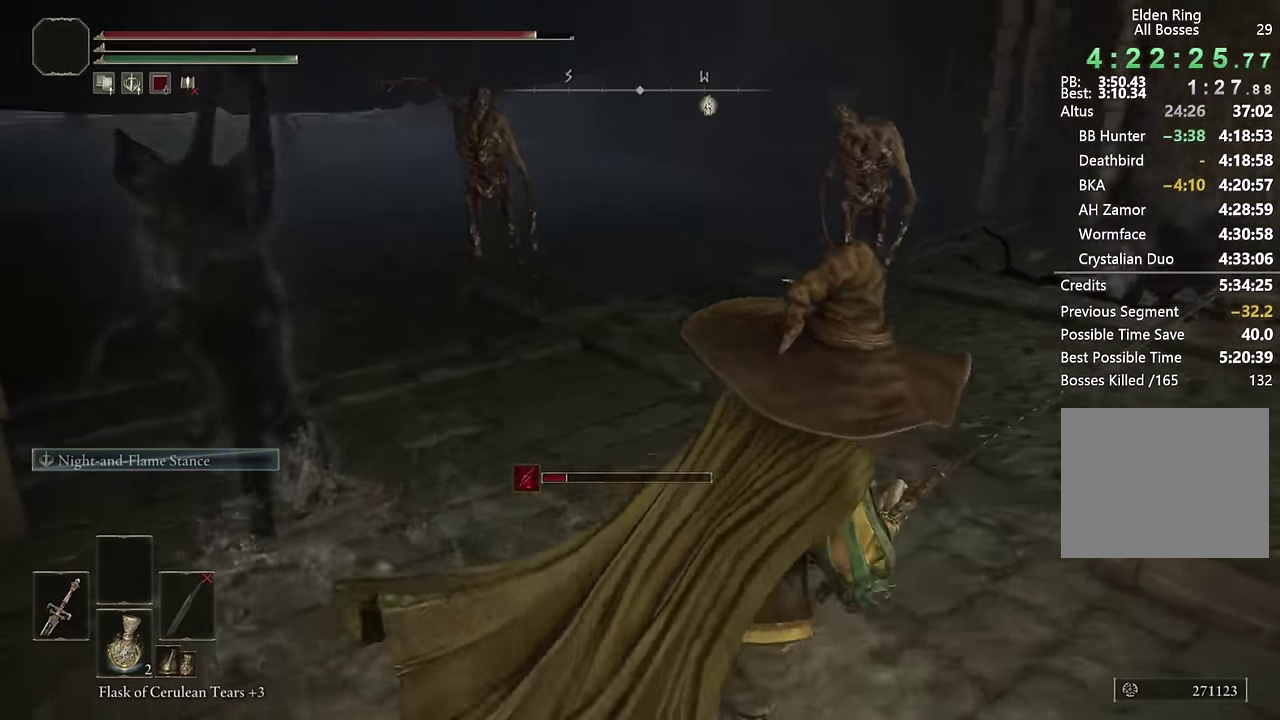
{"buttons": [], "left_stick": "up-right", "right_stick": "center"}
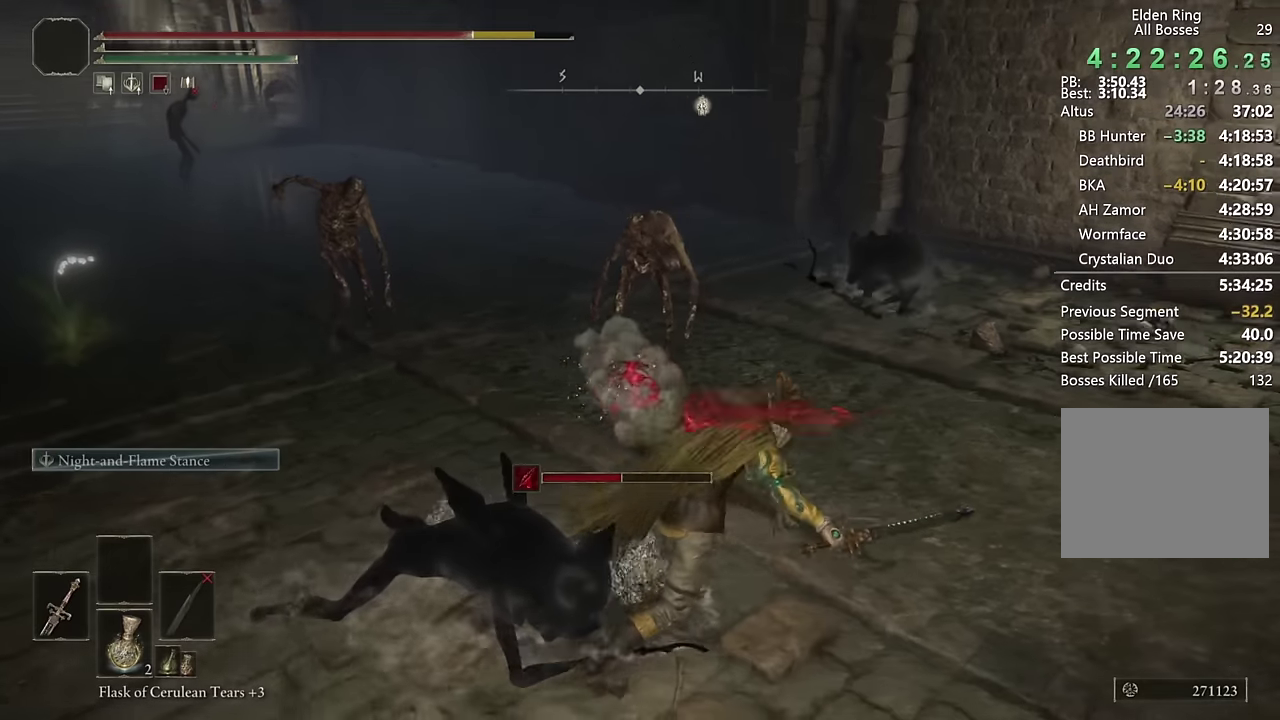
{"buttons": ["CIRCLE"], "left_stick": "up-left", "right_stick": "center"}
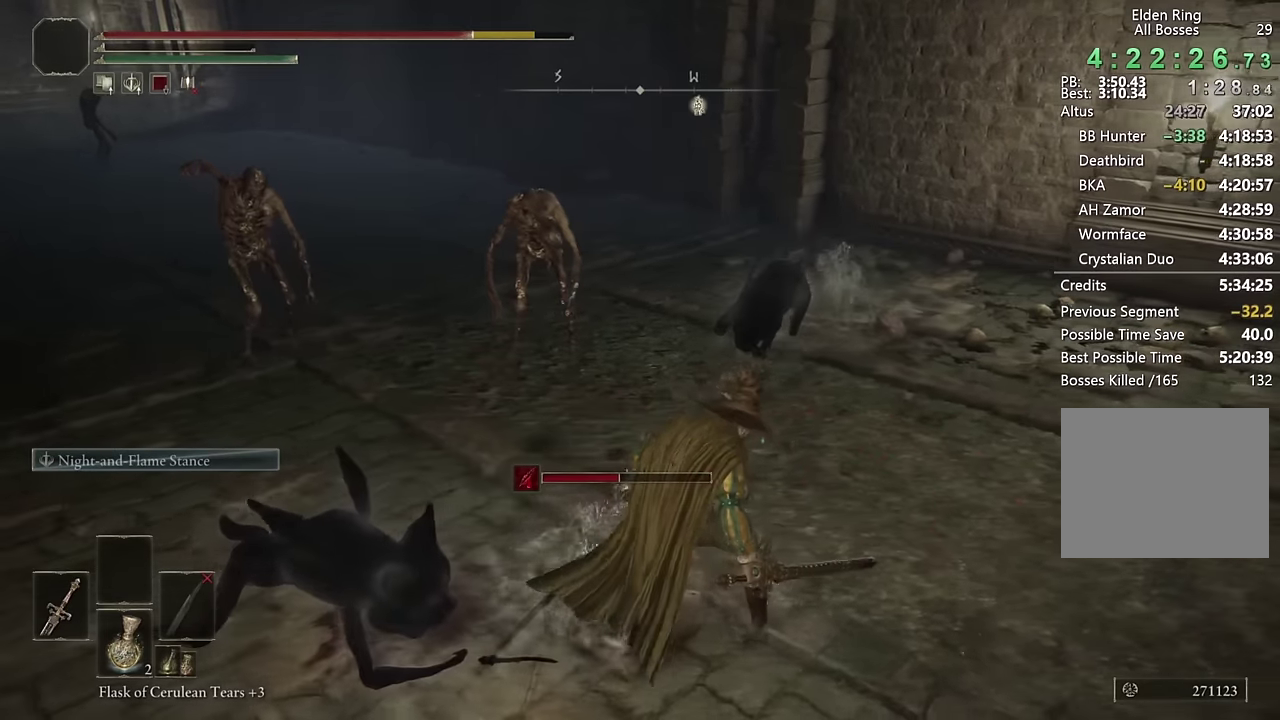
{"buttons": [], "left_stick": "left", "right_stick": "center", "events": [[50, "CIRCLE", "up"], [117, "CIRCLE", "down"], [184, "CIRCLE", "up"], [250, "CIRCLE", "down"], [317, "CIRCLE", "up"], [334, "left_stick", "left"], [384, "CIRCLE", "down"], [467, "CIRCLE", "up"]]}
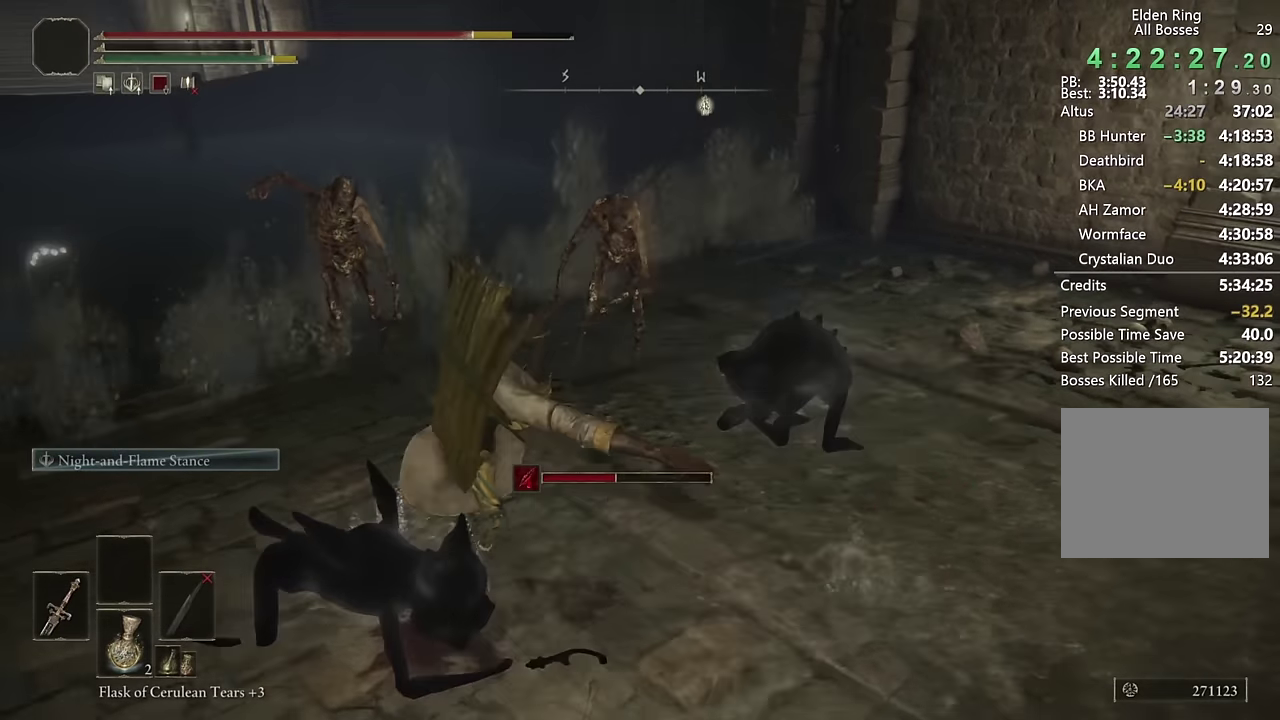
{"buttons": [], "left_stick": "up-left", "right_stick": "center", "events": [[184, "left_stick", "up"], [317, "right_stick", "down-right"], [384, "right_stick", "center"], [400, "left_stick", "up-left"]]}
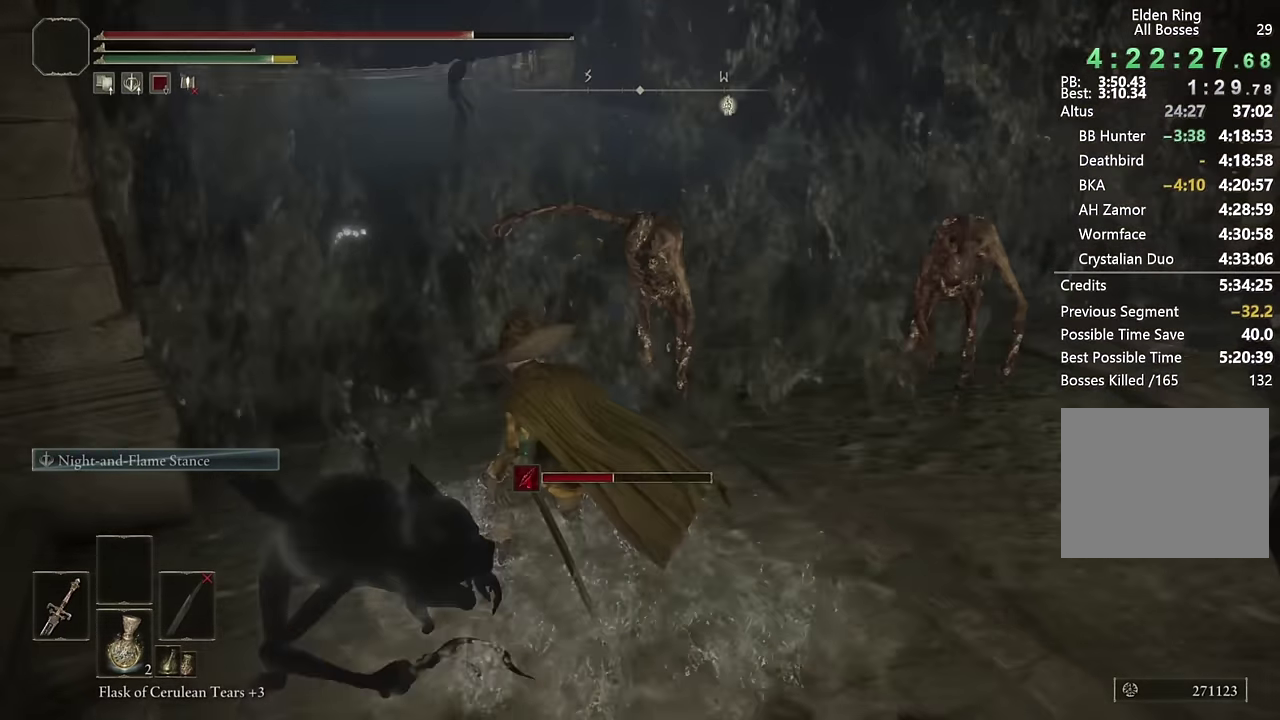
{"buttons": [], "left_stick": "up-left", "right_stick": "right", "events": [[150, "right_stick", "down-right"], [250, "right_stick", "center"], [450, "right_stick", "right"]]}
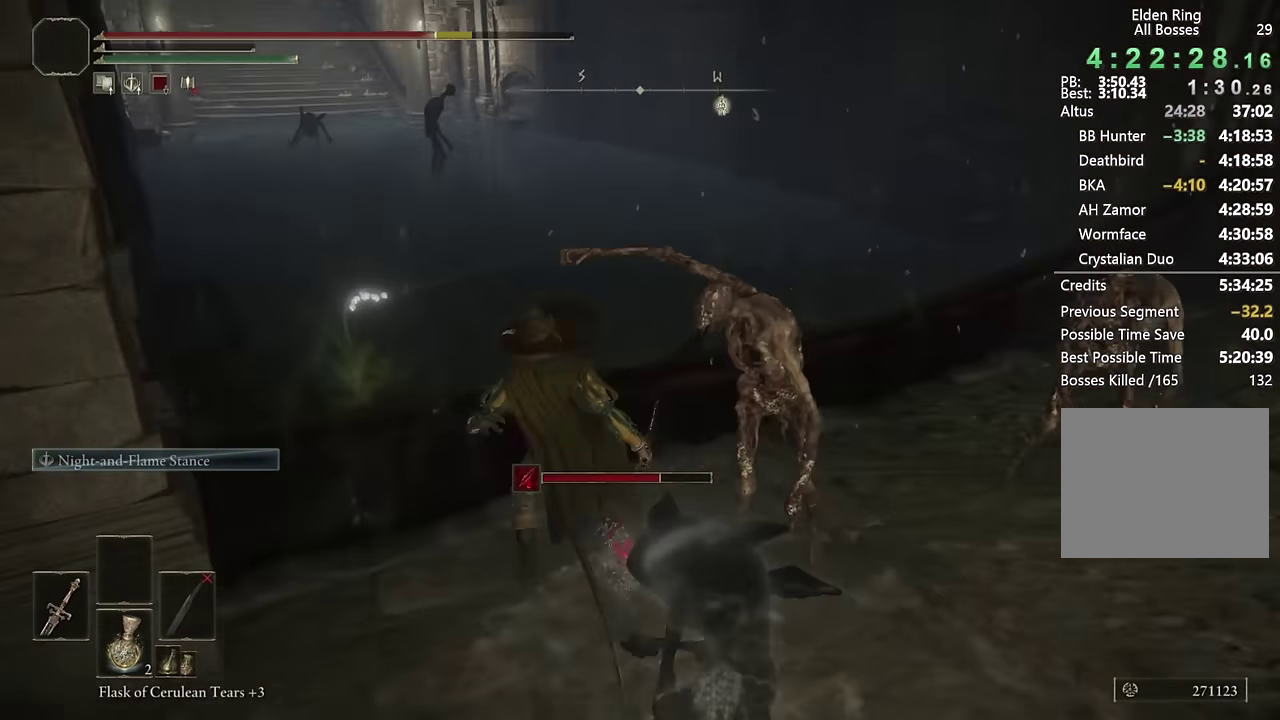
{"buttons": [], "left_stick": "up", "right_stick": "center", "events": [[34, "left_stick", "up"], [150, "right_stick", "center"], [184, "CROSS", "down"], [284, "CROSS", "up"], [434, "right_stick", "right"], [500, "right_stick", "center"]]}
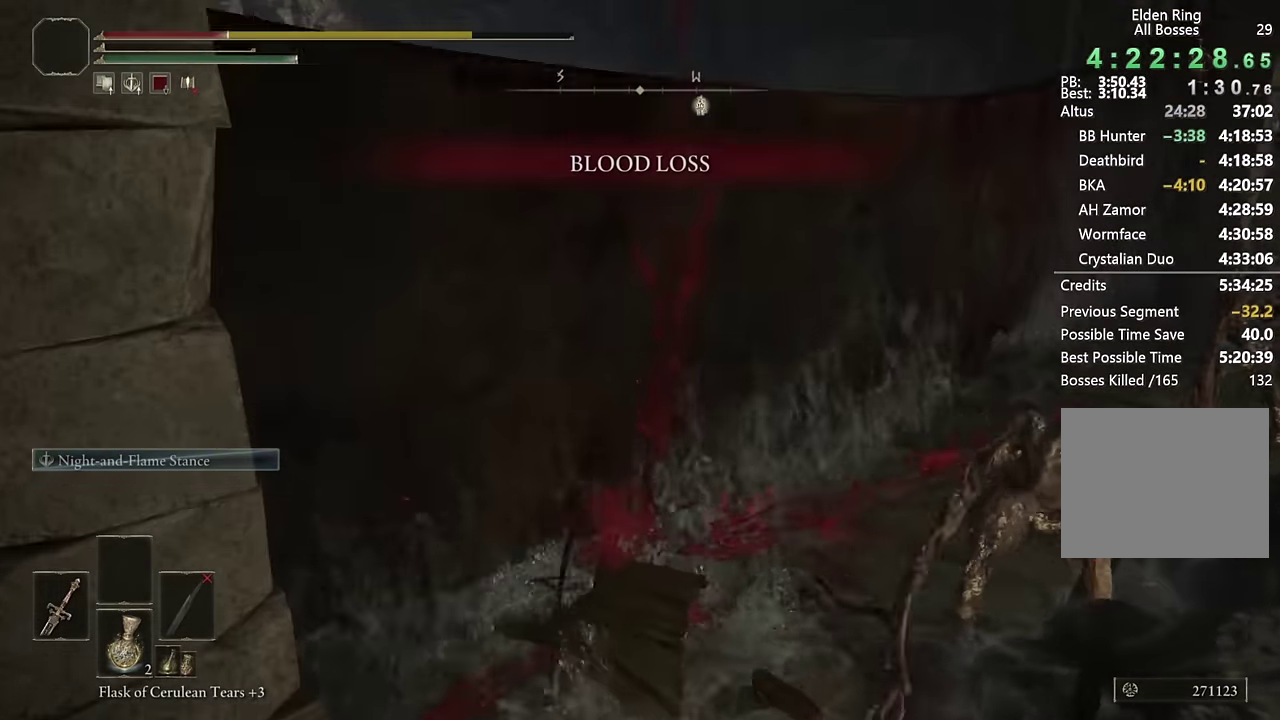
{"buttons": ["CROSS"], "left_stick": "center", "right_stick": "center", "events": [[150, "R1", "down"], [150, "START", "down"], [150, "left_stick", "center"], [234, "R1", "up"], [234, "START", "up"], [267, "DPAD_UP", "down"], [334, "DPAD_UP", "up"], [350, "CROSS", "down"], [417, "CROSS", "up"], [500, "CROSS", "down"]]}
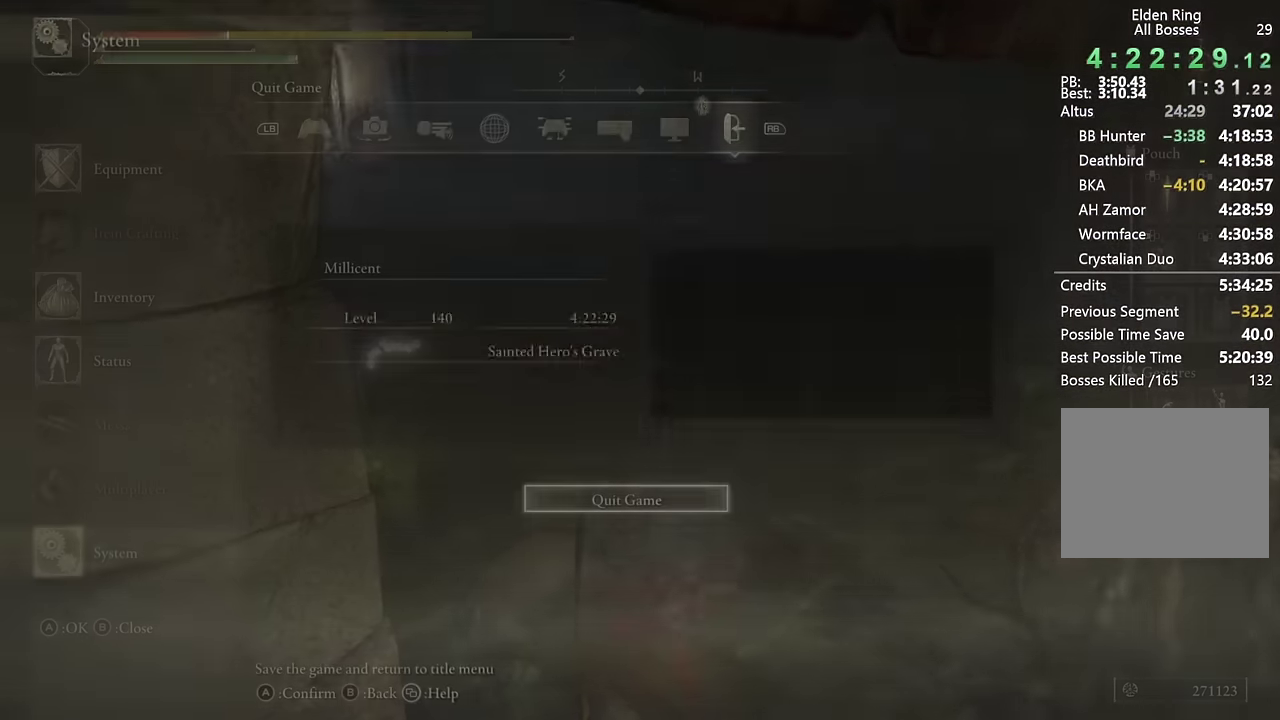
{"buttons": [], "left_stick": "center", "right_stick": "center", "events": [[34, "CROSS", "up"], [67, "DPAD_LEFT", "down"], [117, "CROSS", "down"], [133, "DPAD_LEFT", "up"], [166, "CROSS", "up"]]}
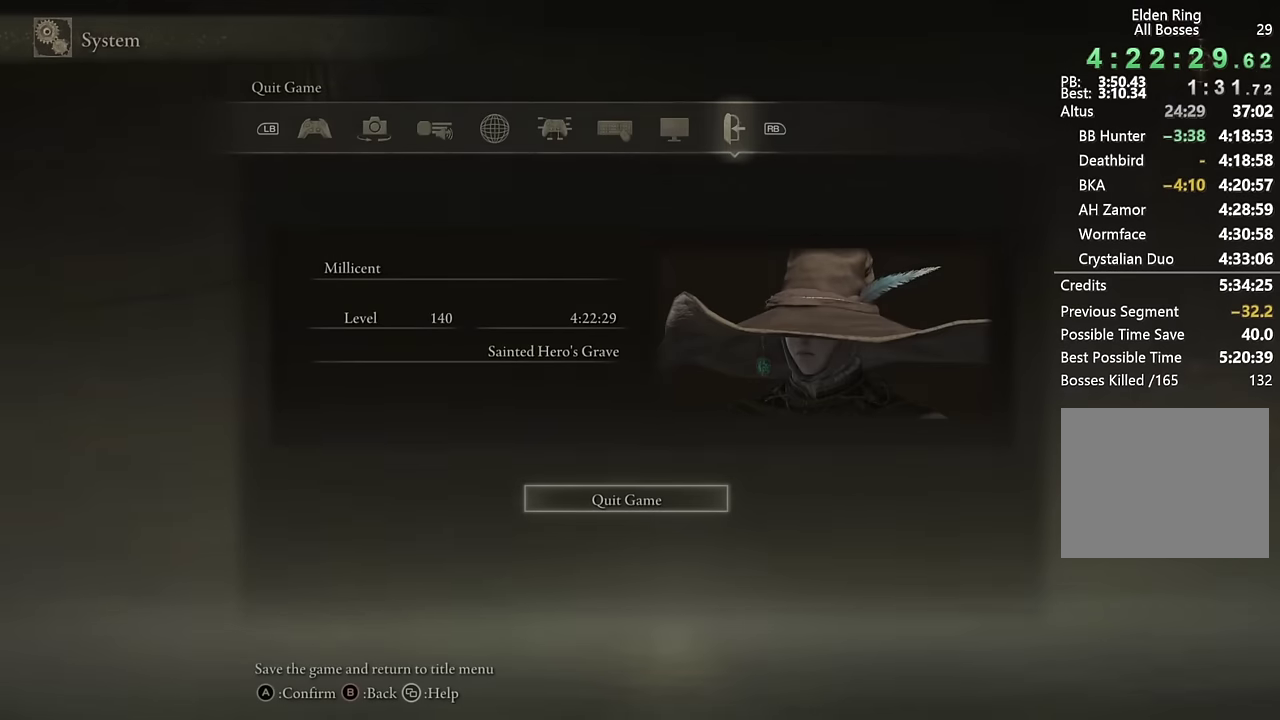
{"buttons": [], "left_stick": "center", "right_stick": "center", "events": []}
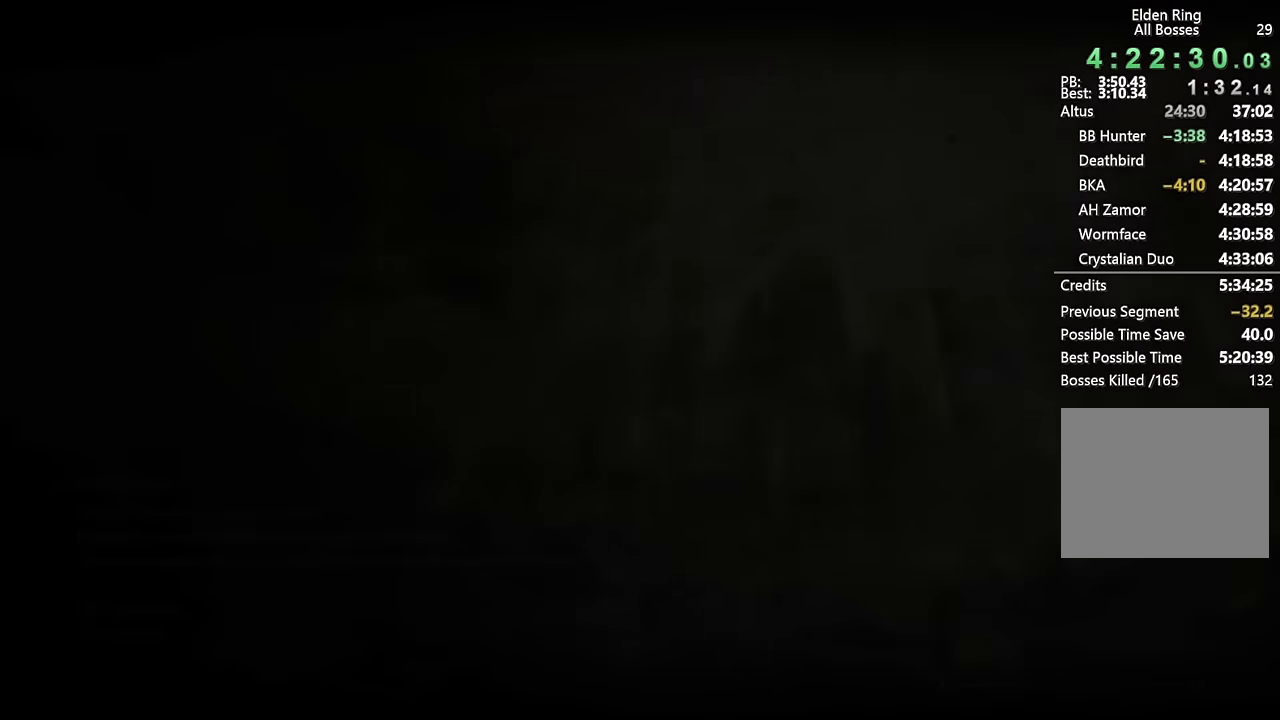
{"buttons": [], "left_stick": "center", "right_stick": "center", "events": [[83, "CROSS", "down"], [166, "CROSS", "up"], [250, "CROSS", "down"], [333, "CROSS", "up"], [400, "CROSS", "down"], [466, "CROSS", "up"]]}
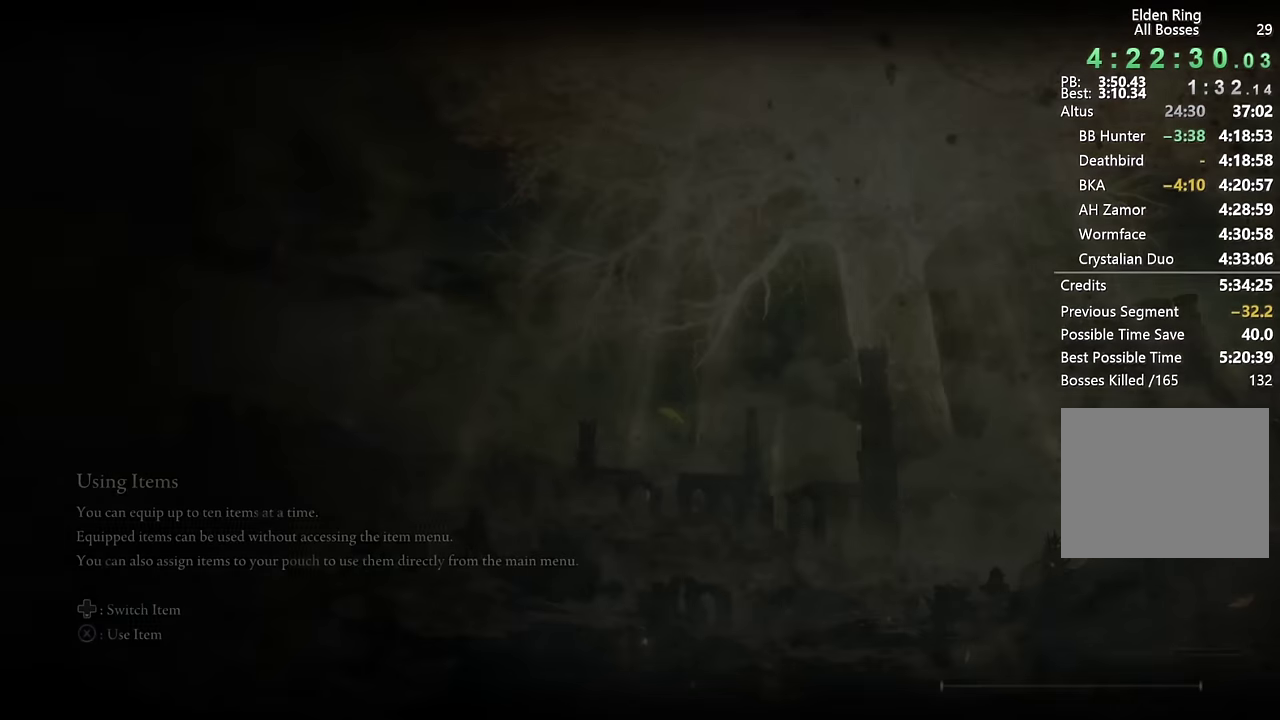
{"buttons": ["CROSS"], "left_stick": "center", "right_stick": "center", "events": [[33, "CROSS", "down"], [116, "CROSS", "up"], [183, "CROSS", "down"], [250, "CROSS", "up"], [316, "CROSS", "down"], [400, "CROSS", "up"], [483, "CROSS", "down"]]}
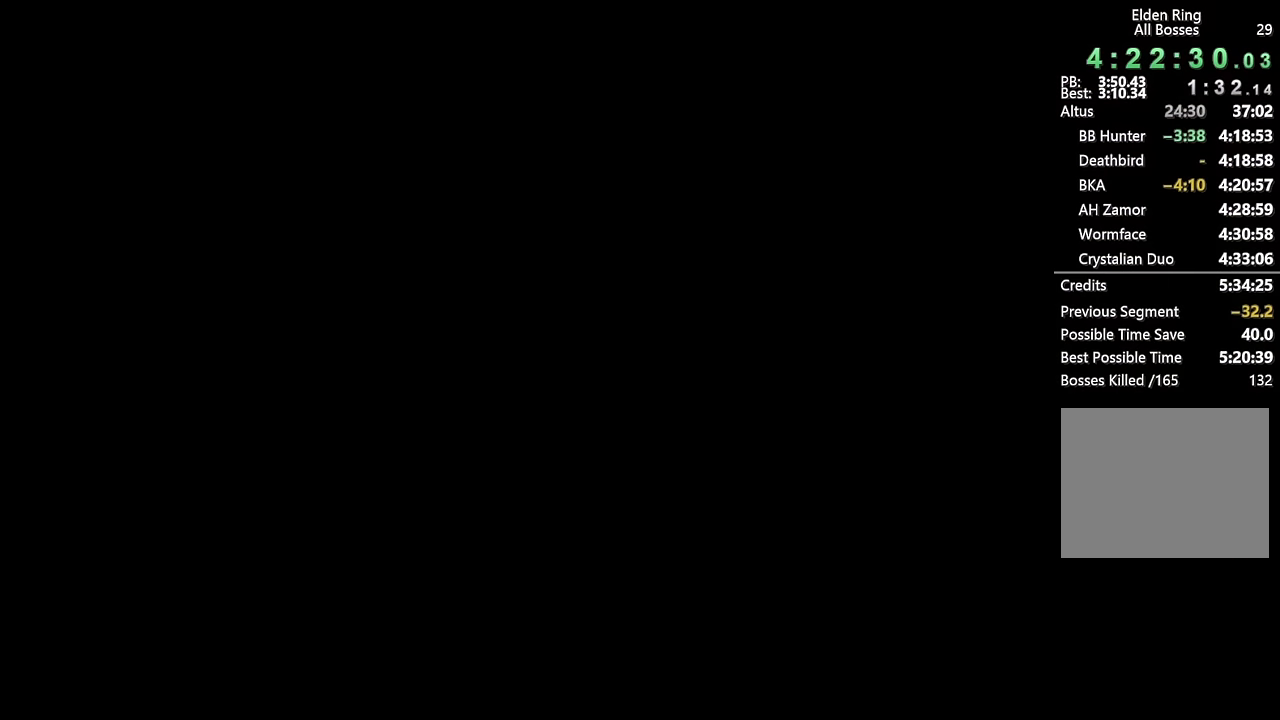
{"buttons": [], "left_stick": "center", "right_stick": "center", "events": [[50, "CROSS", "up"], [116, "CROSS", "down"], [200, "CROSS", "up"], [266, "CROSS", "down"], [333, "CROSS", "up"], [416, "CROSS", "down"], [466, "CROSS", "up"]]}
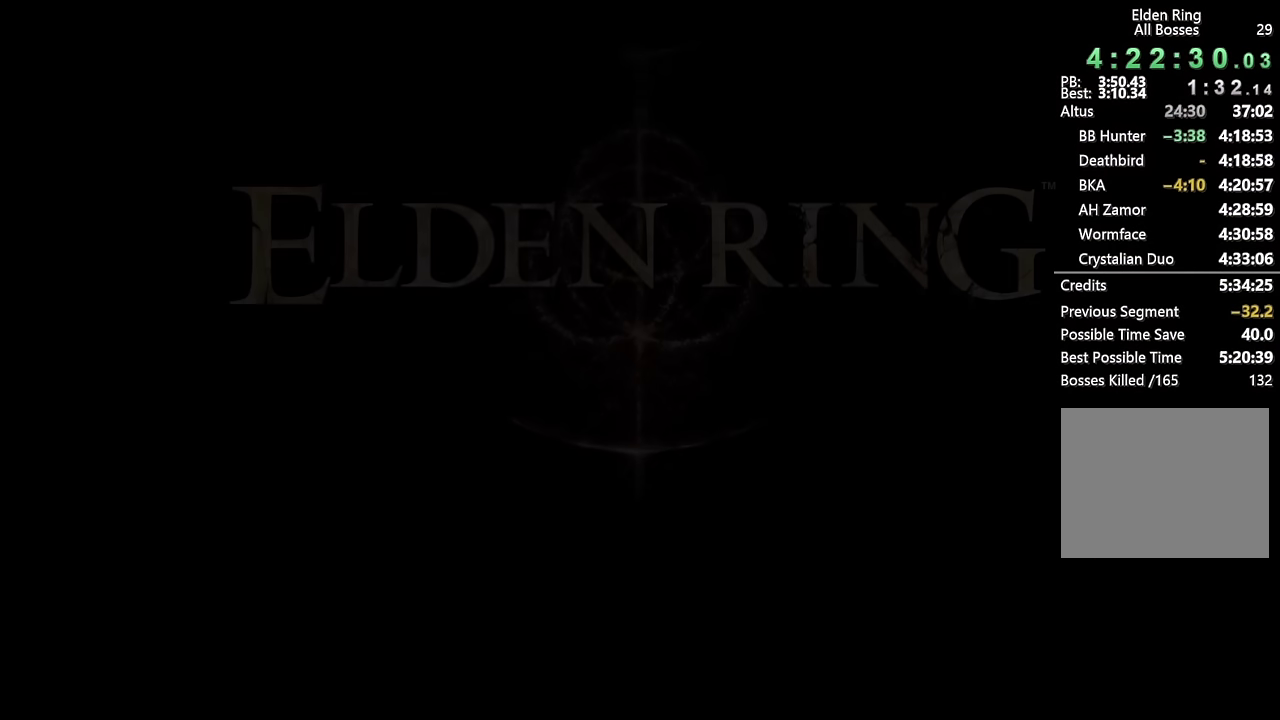
{"buttons": [], "left_stick": "center", "right_stick": "center", "events": [[66, "CROSS", "down"], [133, "CROSS", "up"], [216, "CROSS", "down"], [283, "CROSS", "up"], [366, "CROSS", "down"], [450, "CROSS", "up"]]}
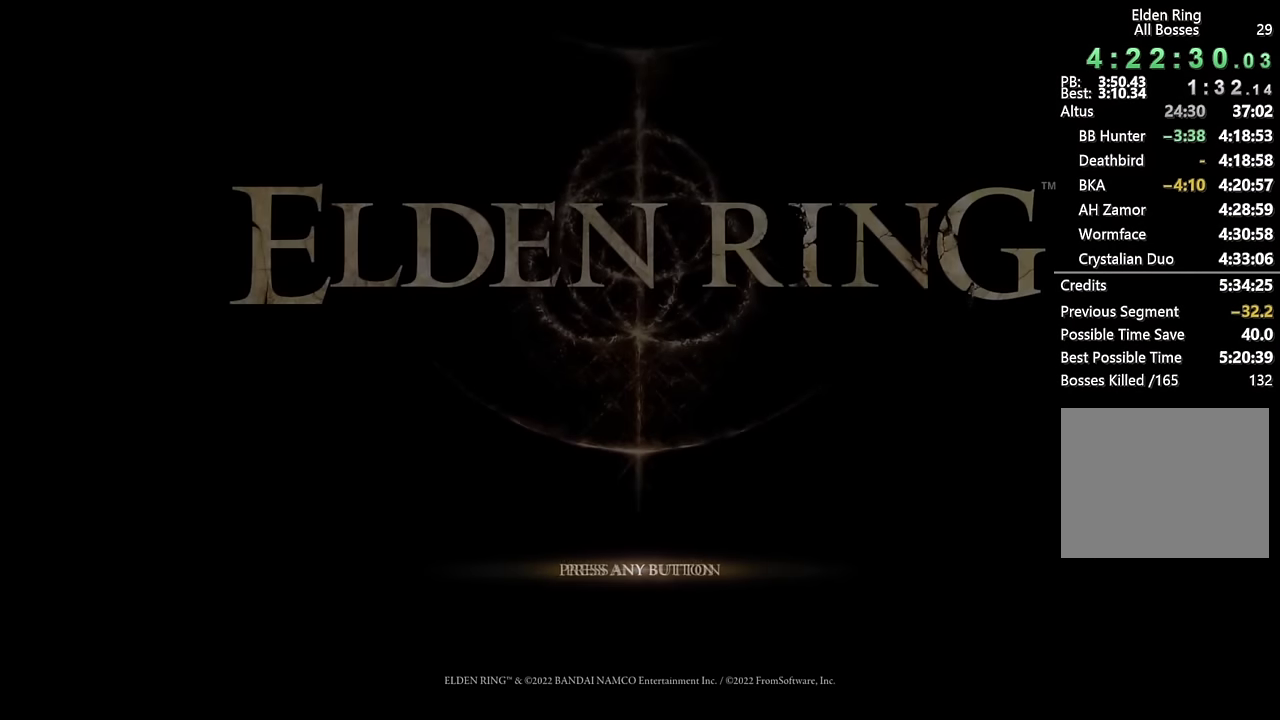
{"buttons": ["CROSS"], "left_stick": "center", "right_stick": "center", "events": [[33, "CROSS", "down"], [100, "CROSS", "up"], [200, "CROSS", "down"], [266, "CROSS", "up"], [350, "CROSS", "down"], [433, "CROSS", "up"], [500, "CROSS", "down"]]}
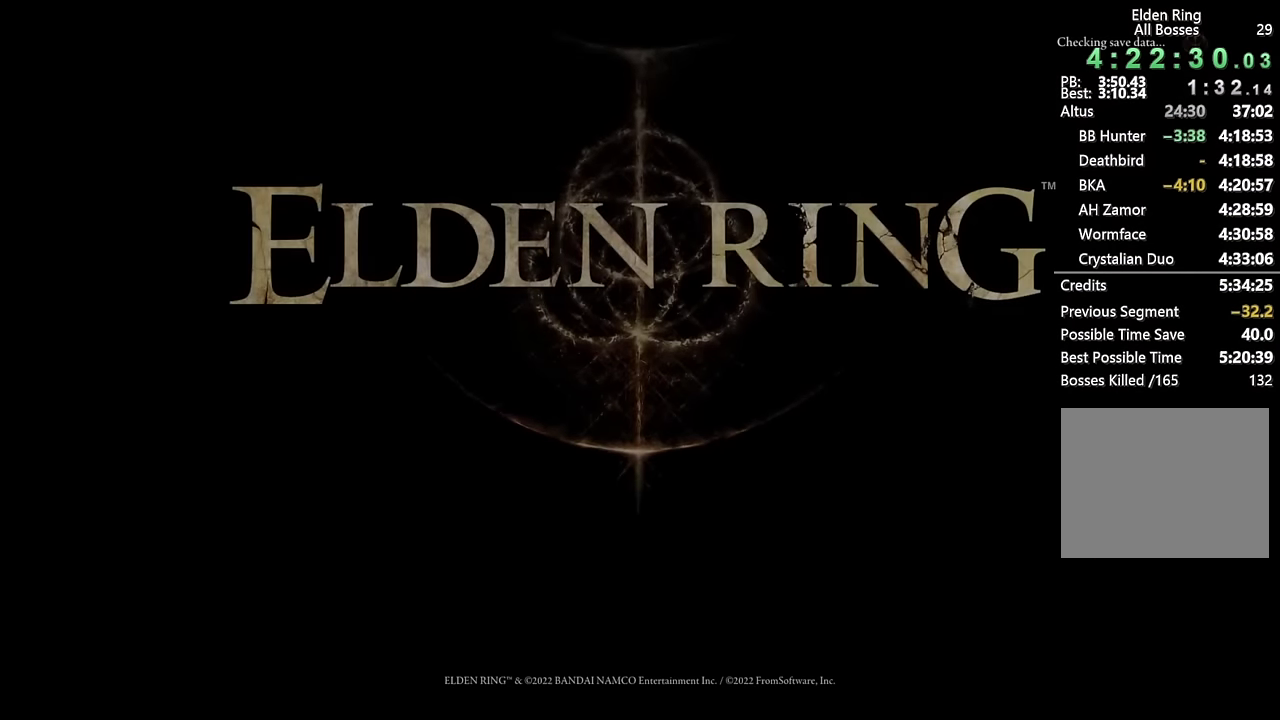
{"buttons": [], "left_stick": "center", "right_stick": "center", "events": [[83, "CROSS", "up"], [150, "CROSS", "down"], [250, "CROSS", "up"], [316, "CROSS", "down"], [400, "CROSS", "up"]]}
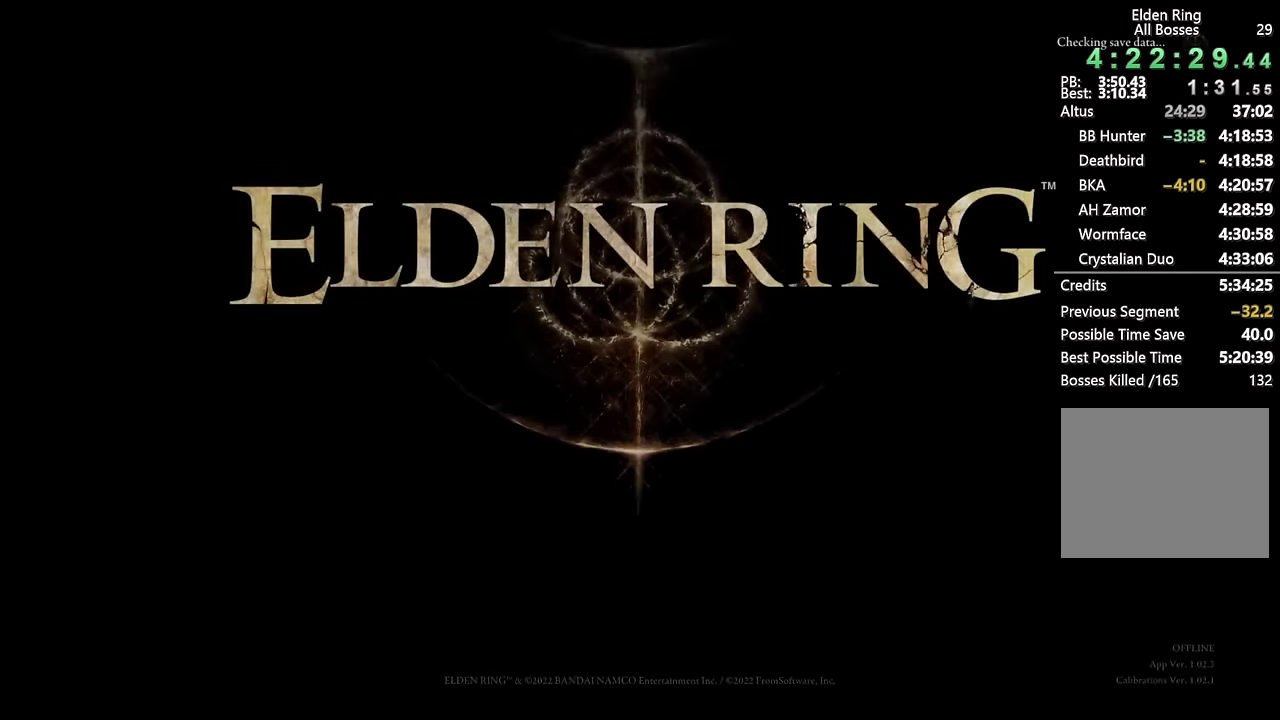
{"buttons": [], "left_stick": "center", "right_stick": "center", "events": []}
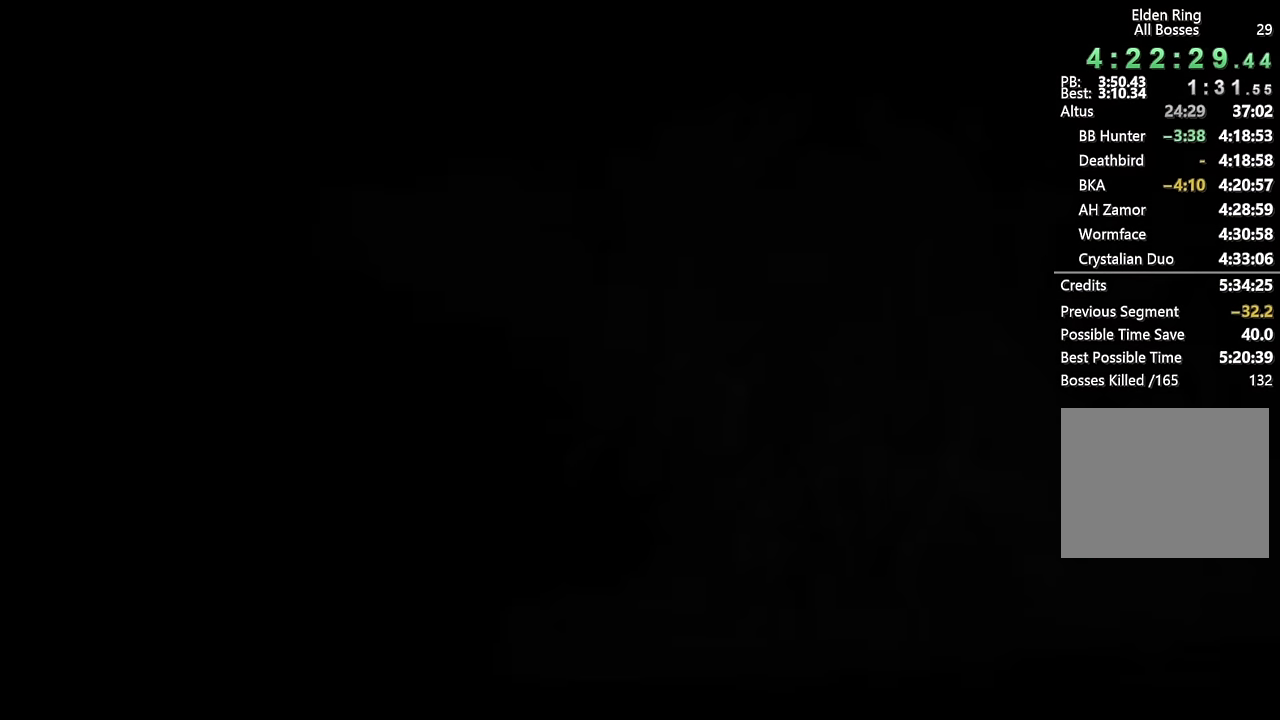
{"buttons": [], "left_stick": "center", "right_stick": "center", "events": []}
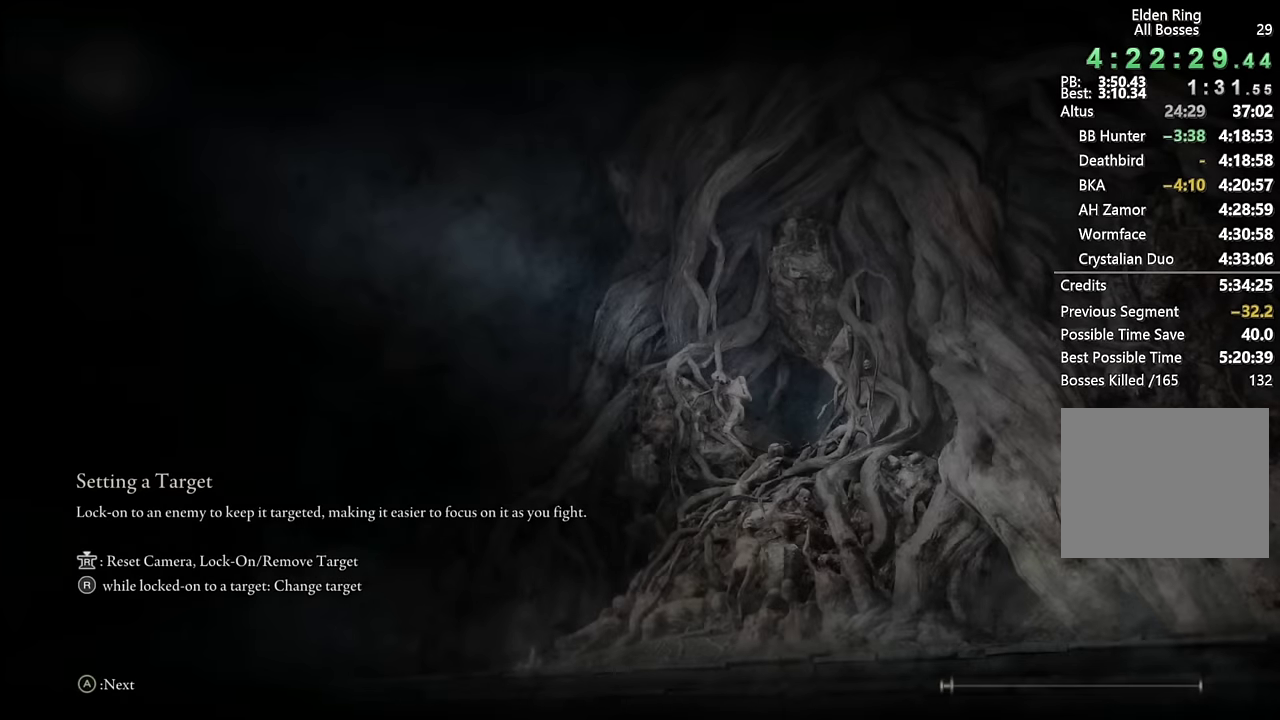
{"buttons": [], "left_stick": "center", "right_stick": "center", "events": []}
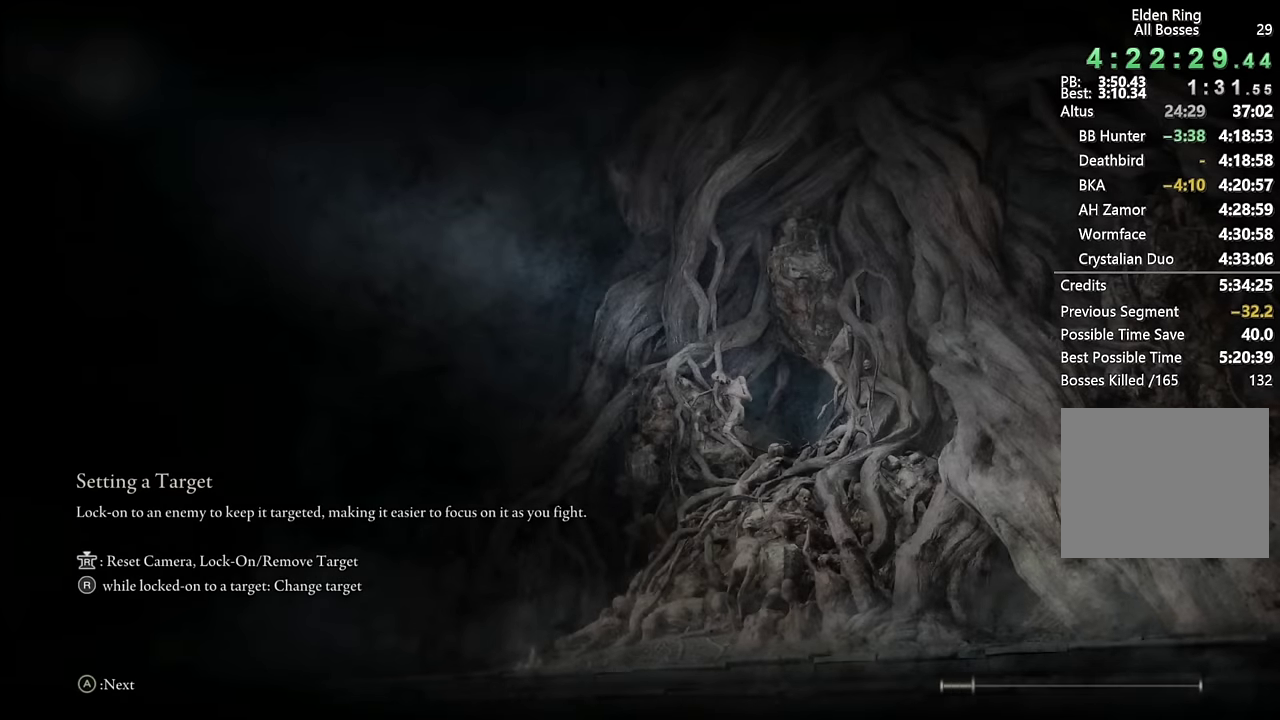
{"buttons": ["CIRCLE"], "left_stick": "right", "right_stick": "center", "events": [[267, "left_stick", "right"], [333, "CIRCLE", "down"], [417, "CIRCLE", "up"], [467, "CIRCLE", "down"]]}
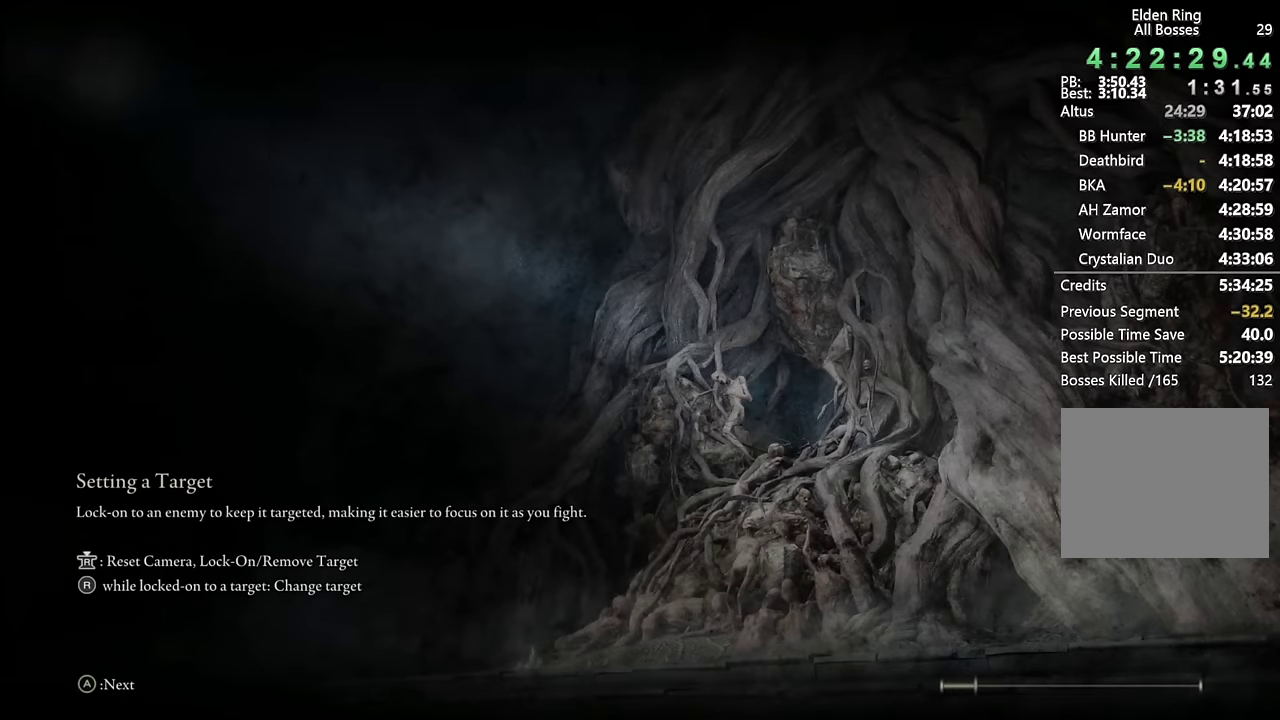
{"buttons": ["CIRCLE"], "left_stick": "up-right", "right_stick": "center", "events": [[33, "CIRCLE", "up"], [83, "CIRCLE", "down"], [167, "CIRCLE", "up"], [217, "CIRCLE", "down"], [217, "left_stick", "up-right"], [300, "CIRCLE", "up"], [367, "CIRCLE", "down"], [417, "CIRCLE", "up"], [483, "CIRCLE", "down"]]}
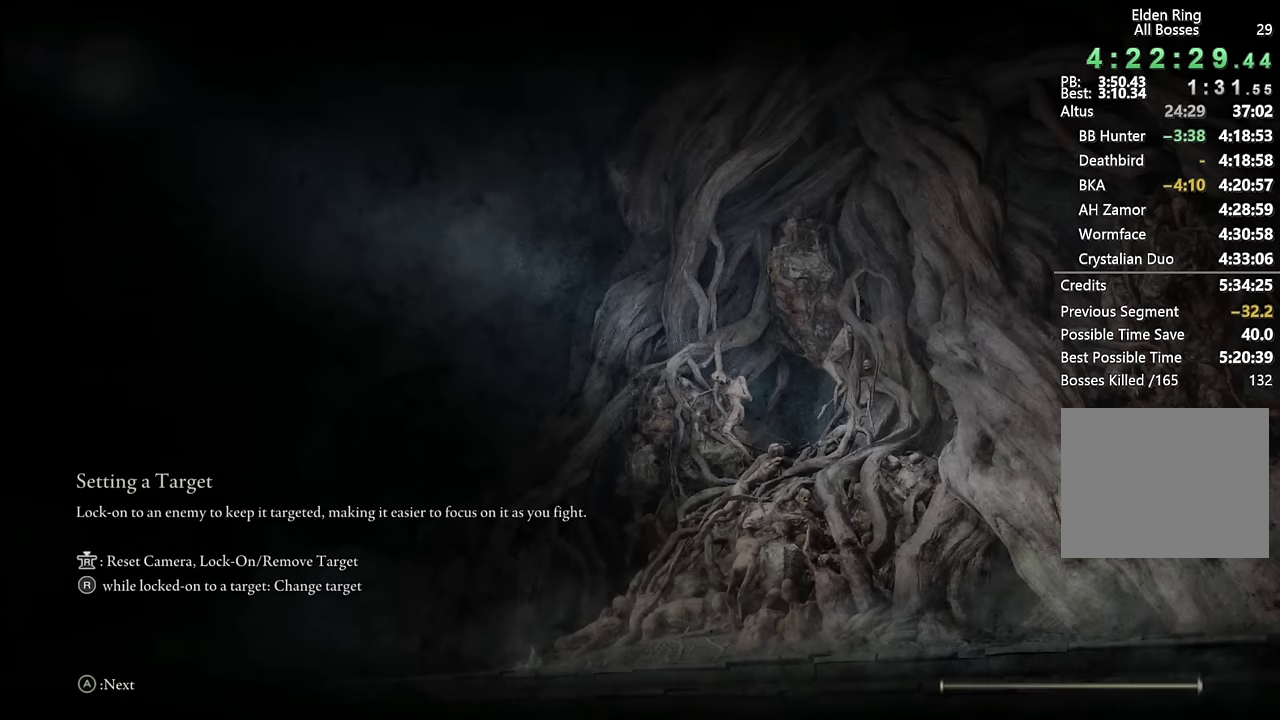
{"buttons": [], "left_stick": "up", "right_stick": "center", "events": [[50, "CIRCLE", "up"], [83, "left_stick", "down-left"], [133, "CIRCLE", "down"], [167, "left_stick", "up"], [183, "CIRCLE", "up"], [250, "CIRCLE", "down"], [317, "CIRCLE", "up"], [400, "CIRCLE", "down"], [467, "CIRCLE", "up"]]}
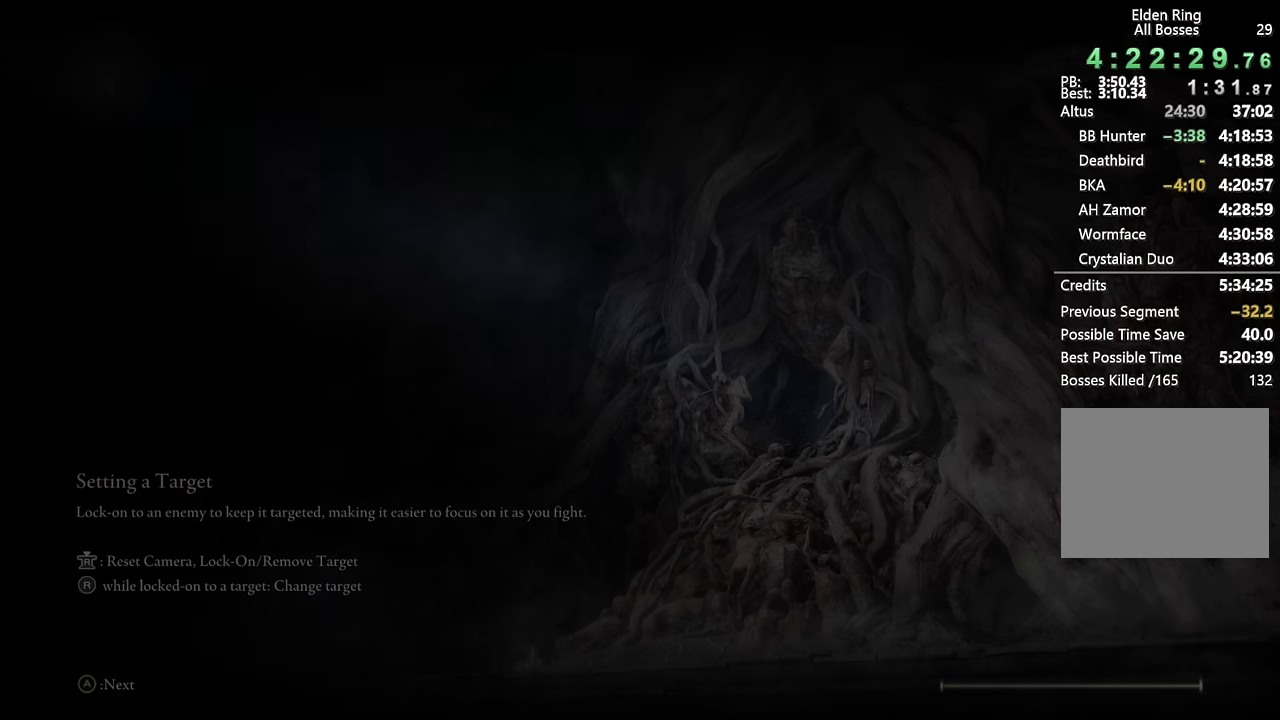
{"buttons": [], "left_stick": "up-right", "right_stick": "center", "events": [[33, "CIRCLE", "down"], [50, "left_stick", "up-left"], [100, "CIRCLE", "up"], [183, "CIRCLE", "down"], [233, "CIRCLE", "up"], [267, "left_stick", "up"], [317, "CIRCLE", "down"], [383, "CIRCLE", "up"], [400, "left_stick", "down-left"], [483, "left_stick", "up-right"]]}
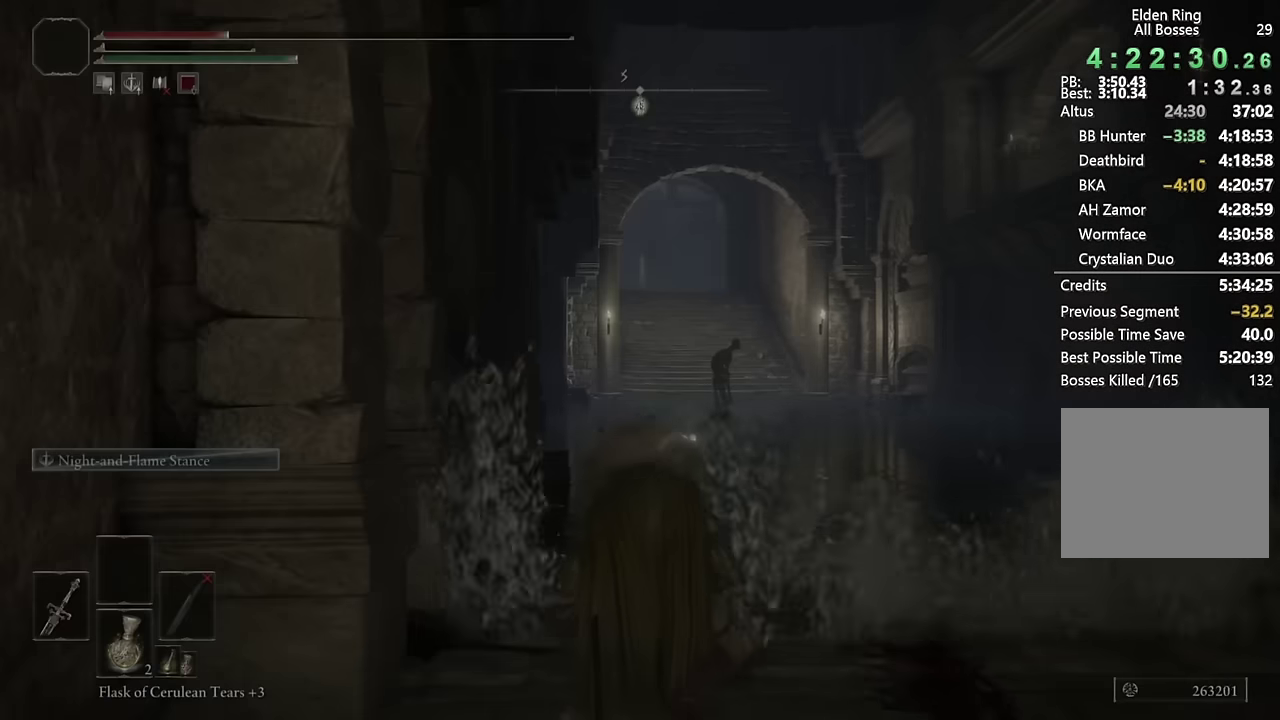
{"buttons": [], "left_stick": "right", "right_stick": "down"}
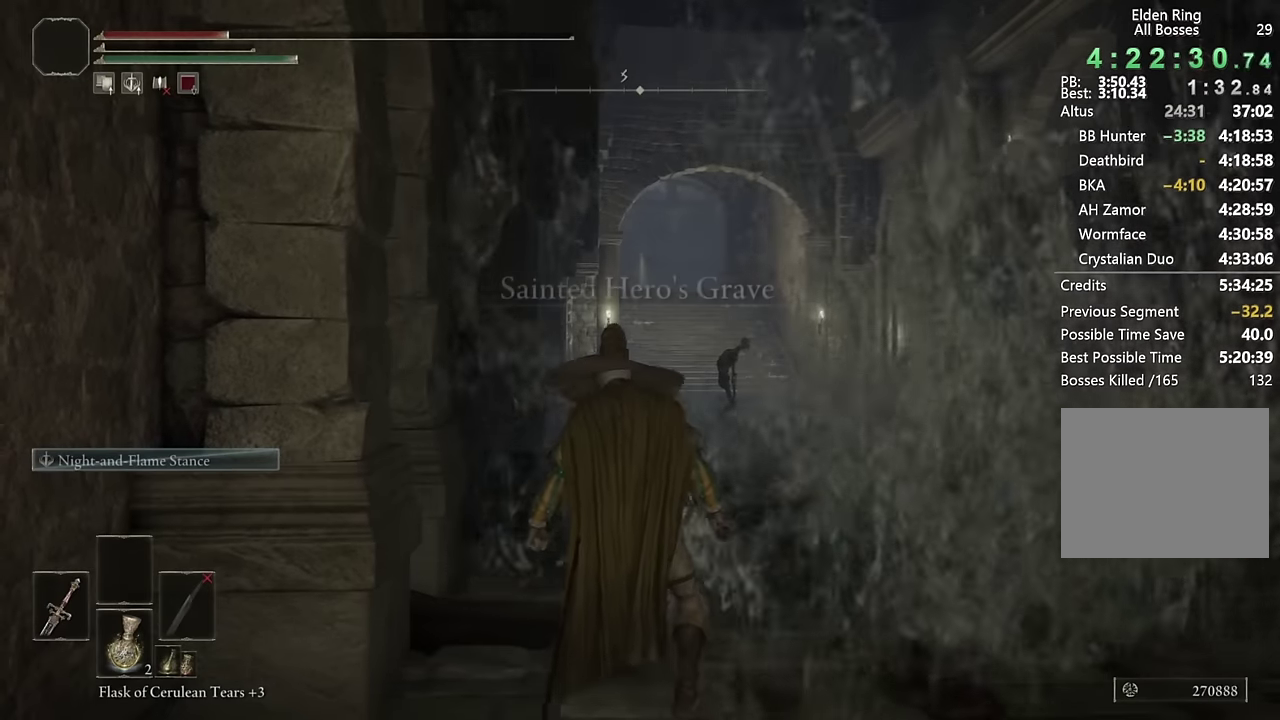
{"buttons": [], "left_stick": "up", "right_stick": "right"}
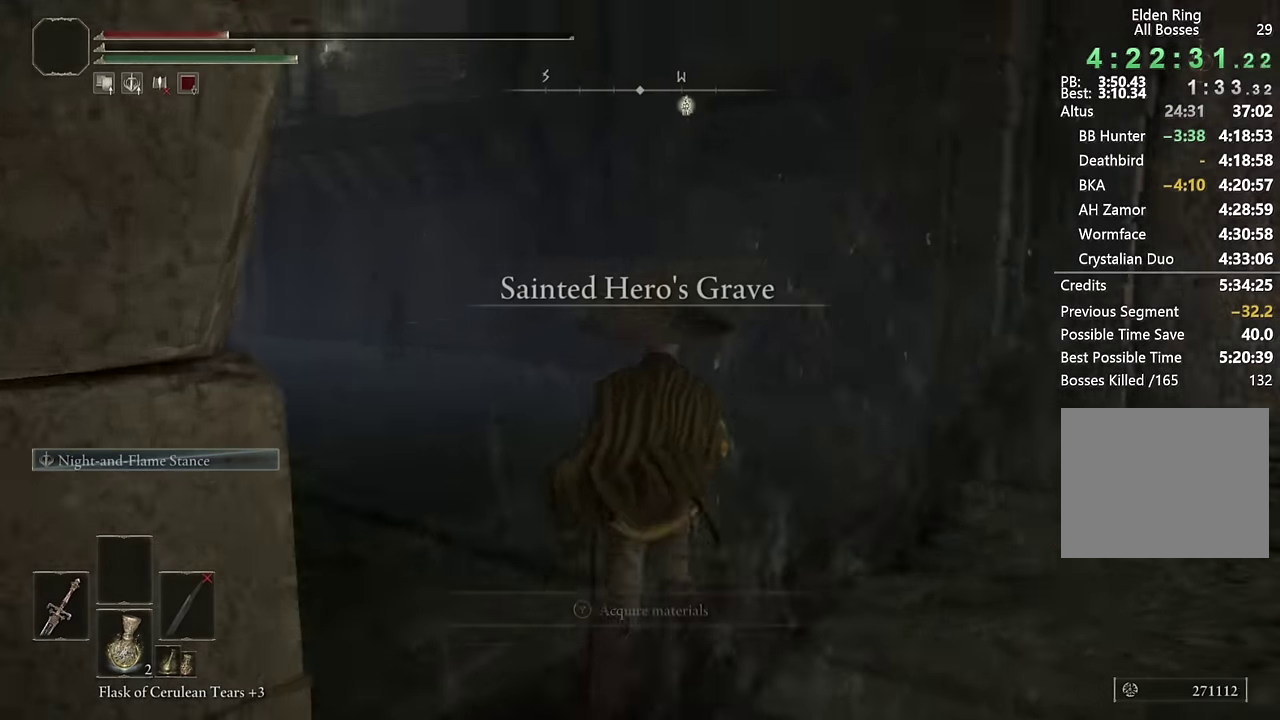
{"buttons": [], "left_stick": "up", "right_stick": "center", "events": [[150, "left_stick", "down-left"], [167, "right_stick", "down-right"], [283, "left_stick", "up"], [283, "right_stick", "center"]]}
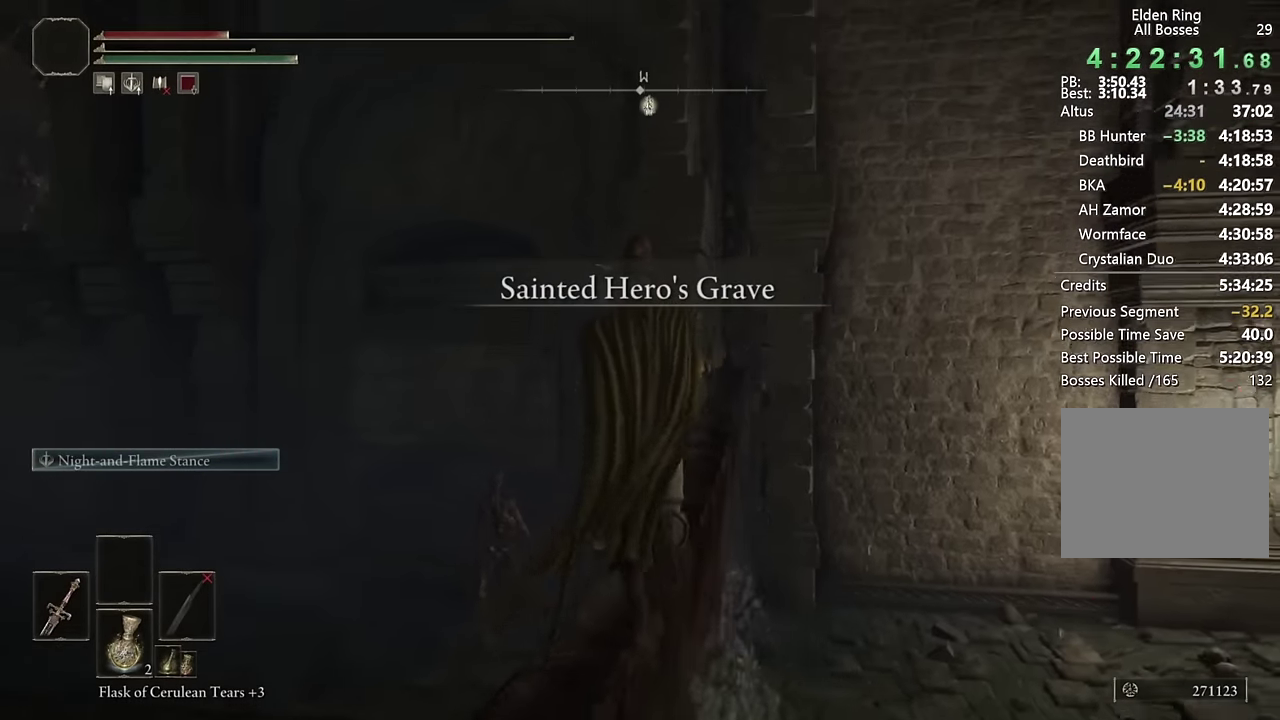
{"buttons": [], "left_stick": "center", "right_stick": "center", "events": [[50, "right_stick", "down-right"], [167, "right_stick", "center"], [350, "right_stick", "up-left"], [417, "left_stick", "center"], [433, "right_stick", "center"]]}
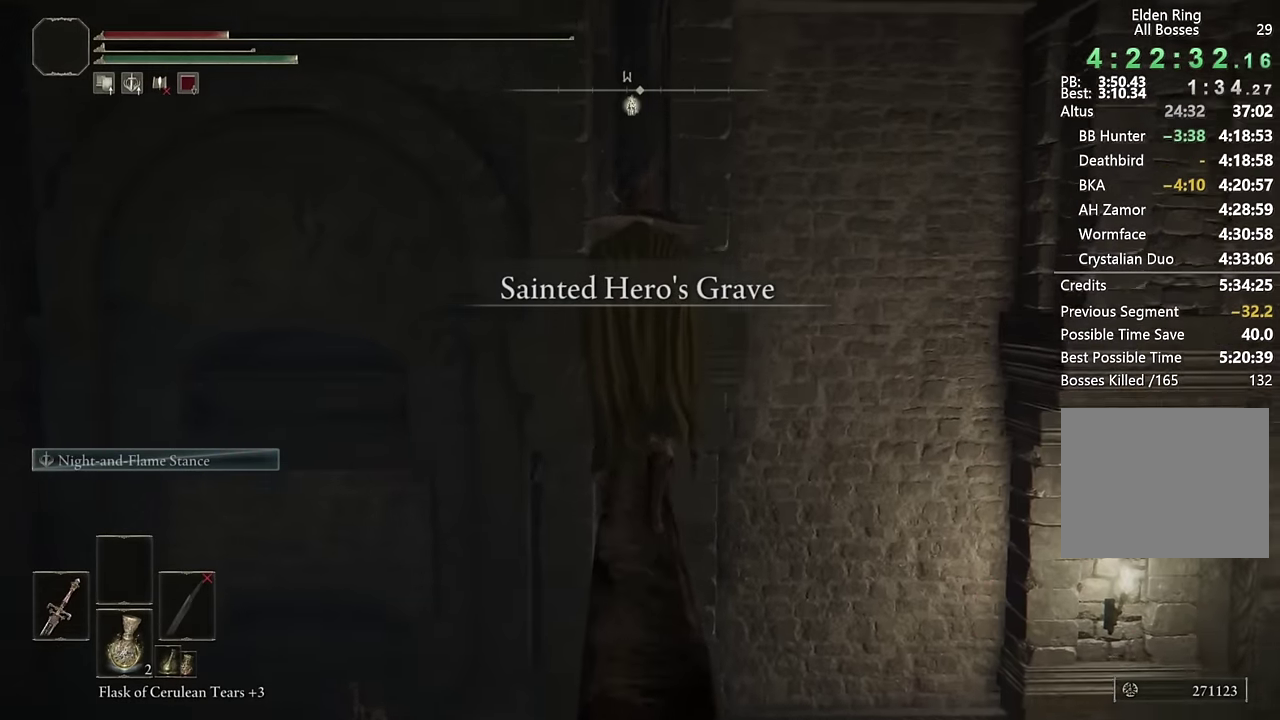
{"buttons": ["L2"], "left_stick": "center", "right_stick": "center", "events": [[17, "R1", "down"], [100, "right_stick", "down"], [117, "R1", "up"], [300, "right_stick", "center"], [500, "L2", "down"]]}